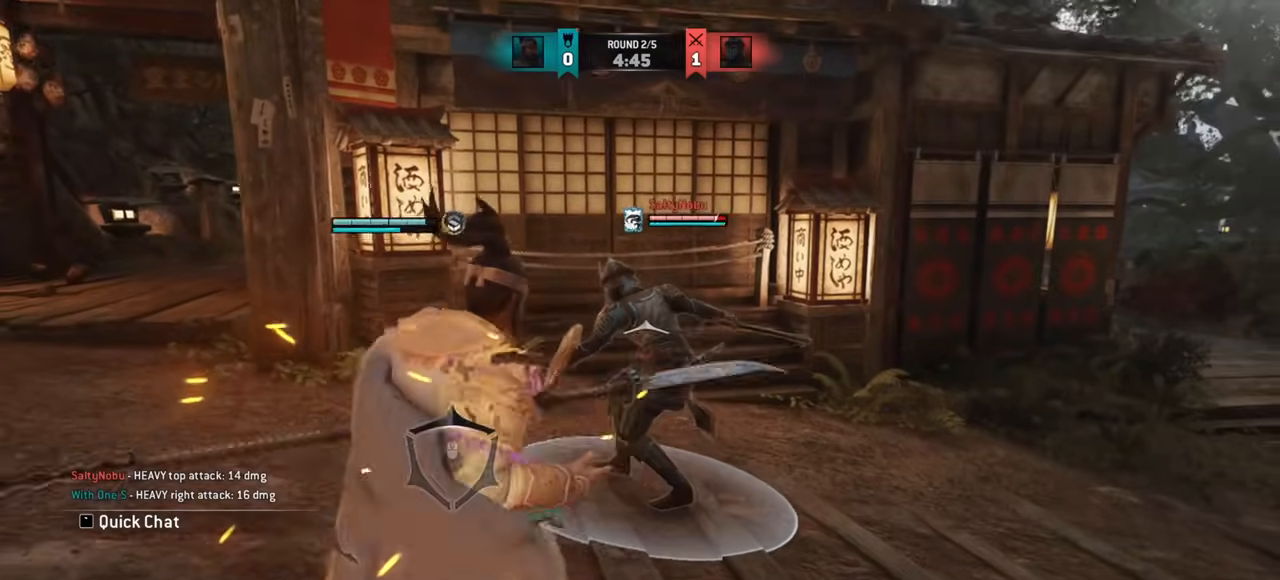
Gameplay with keyboard and mouse; each line is a JSON object with the keys and mouse buttons held at the frame after it. "events" lists presses ("down") and releases ("up") of "a", "ctrl", "d", "e", "q", "s", "shift", "space", "w", "mouse_left", "mouse_wheel", "mouse_right", "mouse_mb4" and "mouse_mb5" between this image and that frame as [ms after this image, input, new state], when the widget could be followed in between. "mouse_left", "mouse_wheel", "mouse_right", "mouse_mb4", "mouse_mb5" = the "left", "wheel", "right", "mb4", "mb5" buttons of the "mouse" list. No other keys are recorded. "wheel" means that the mouse wheel is clicked or scrolled. Mouse movement is not recorded.
{"keys": [], "mouse": [], "events": []}
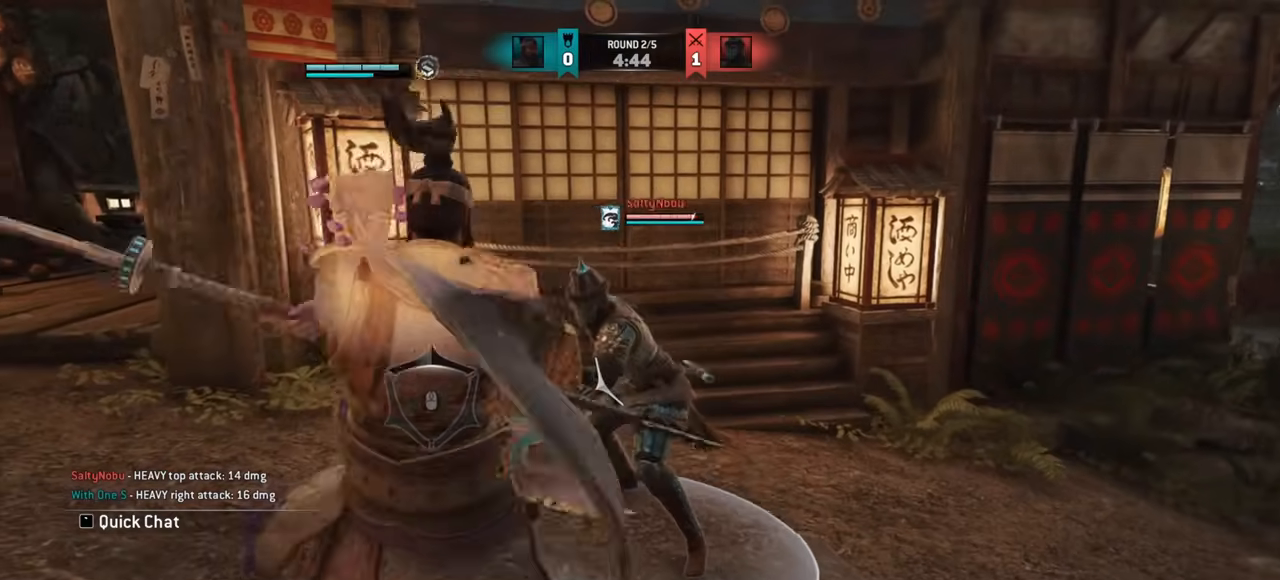
{"keys": [], "mouse": [], "events": []}
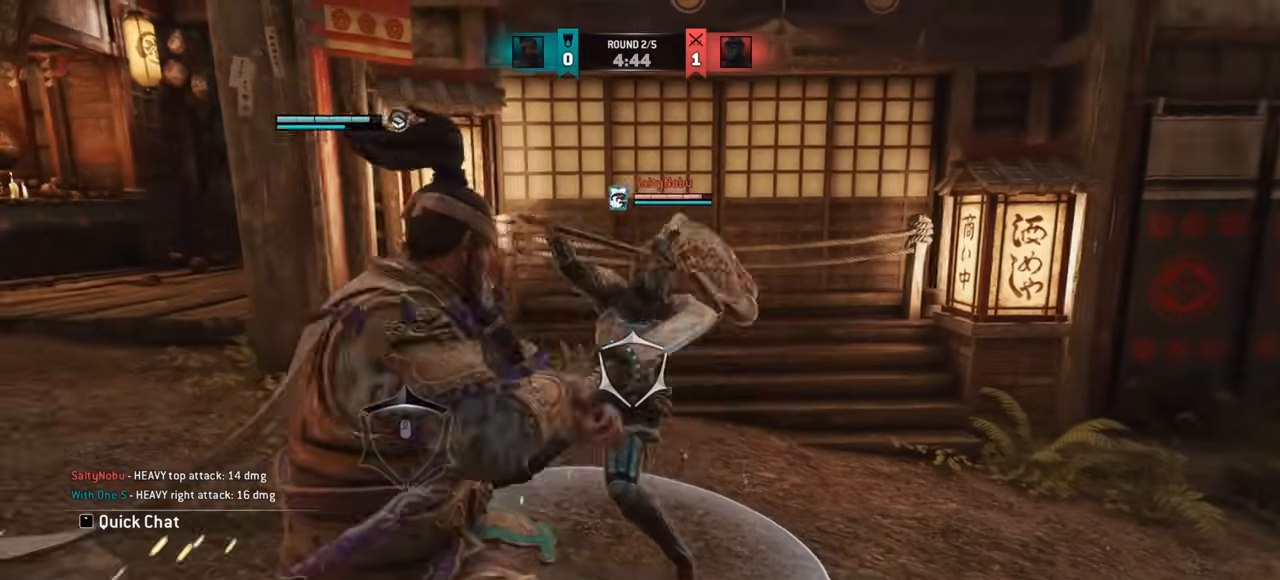
{"keys": ["d"], "mouse": [], "events": [[234, "w", "down"], [317, "d", "down"], [451, "w", "up"]]}
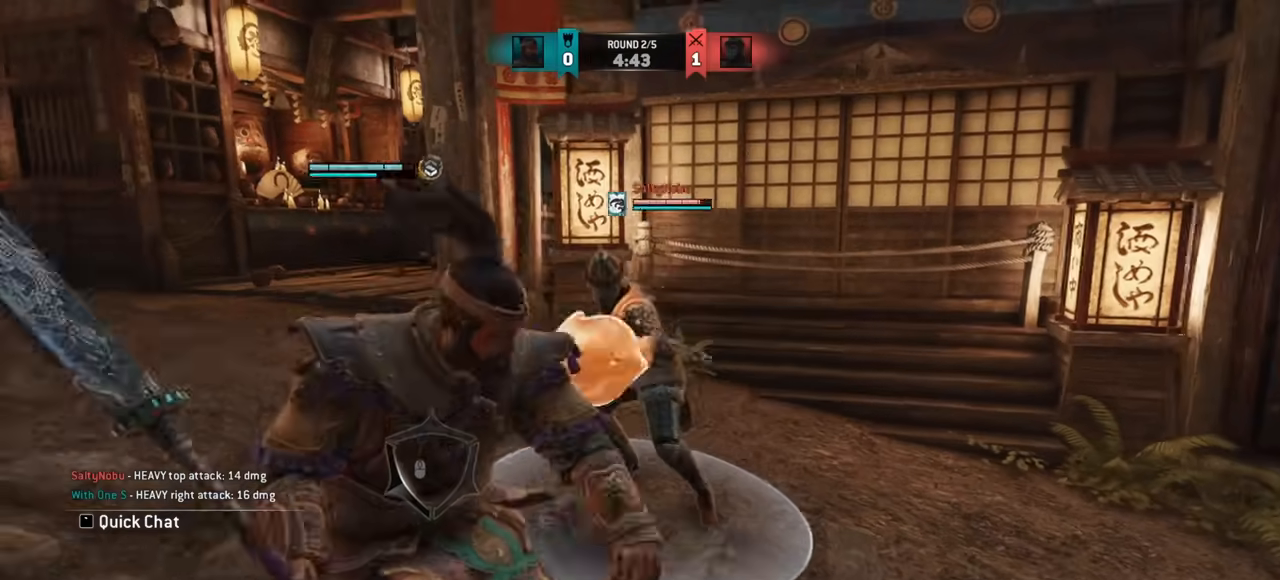
{"keys": ["d"], "mouse": [], "events": [[250, "d", "up"], [333, "d", "down"]]}
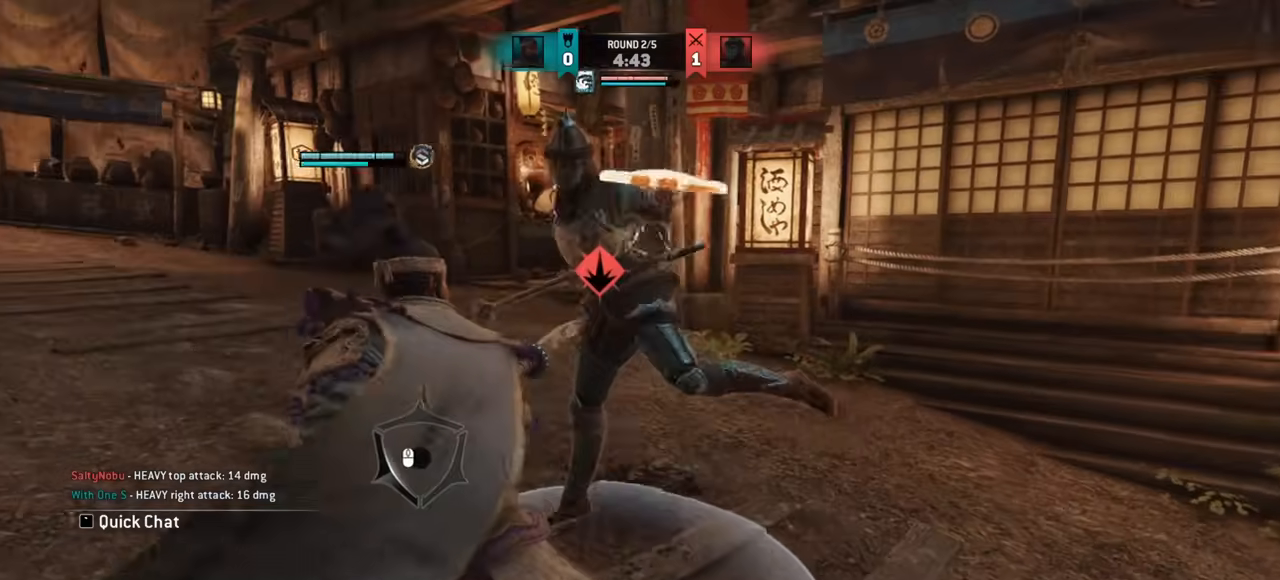
{"keys": ["d"], "mouse": [], "events": [[67, "d", "up"], [150, "d", "down"]]}
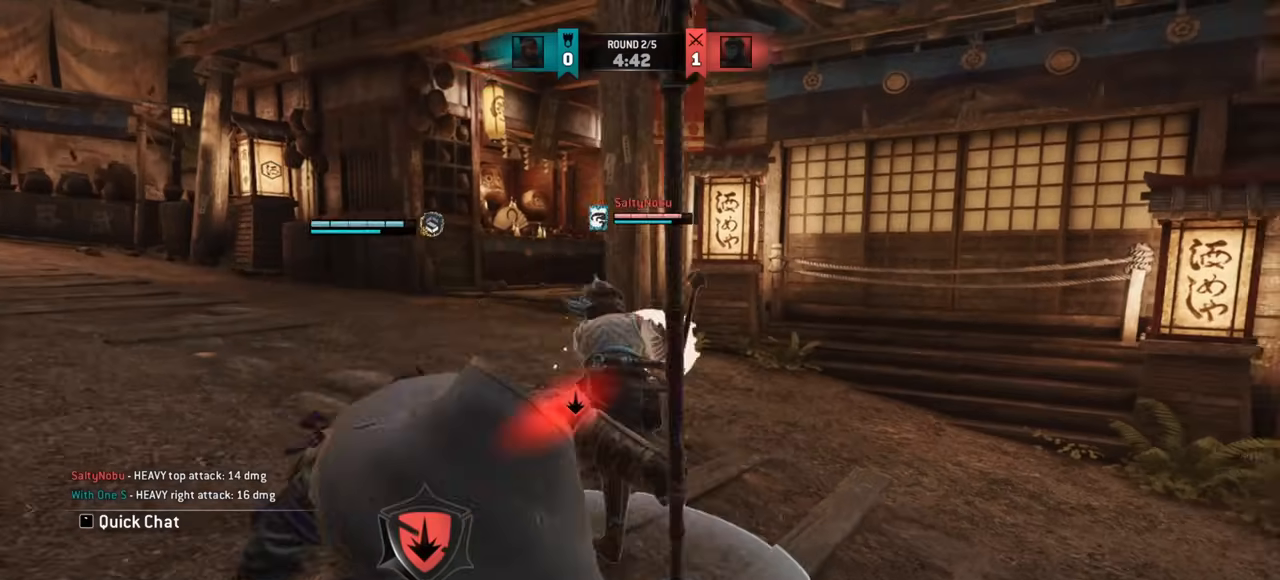
{"keys": ["d"], "mouse": [], "events": [[317, "d", "up"], [417, "d", "down"]]}
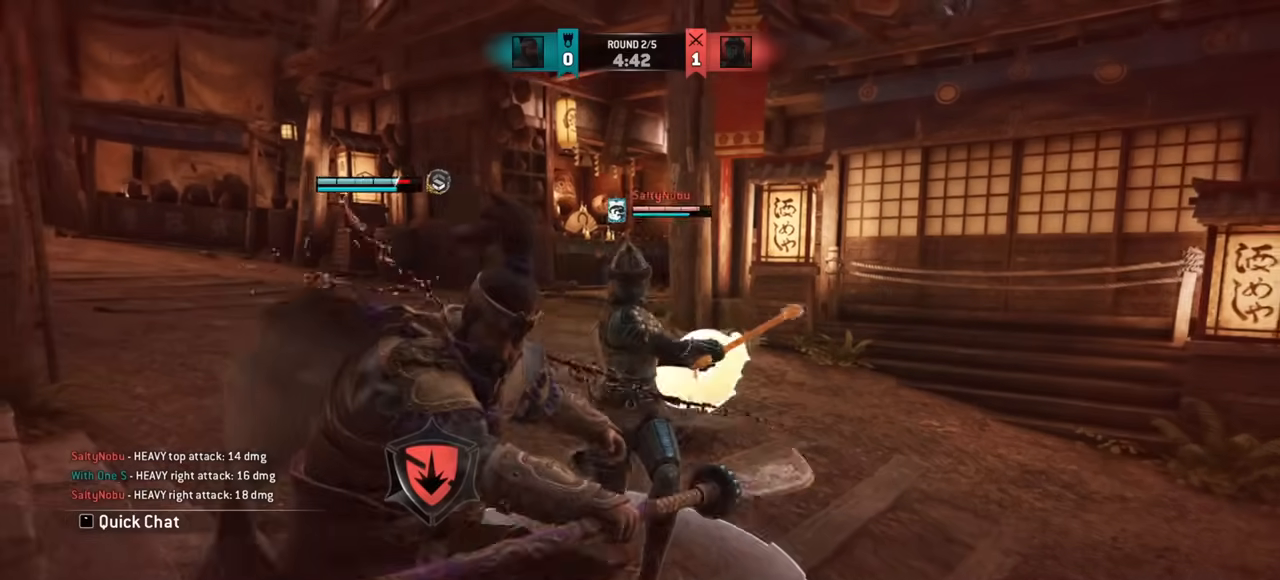
{"keys": ["d"], "mouse": [], "events": []}
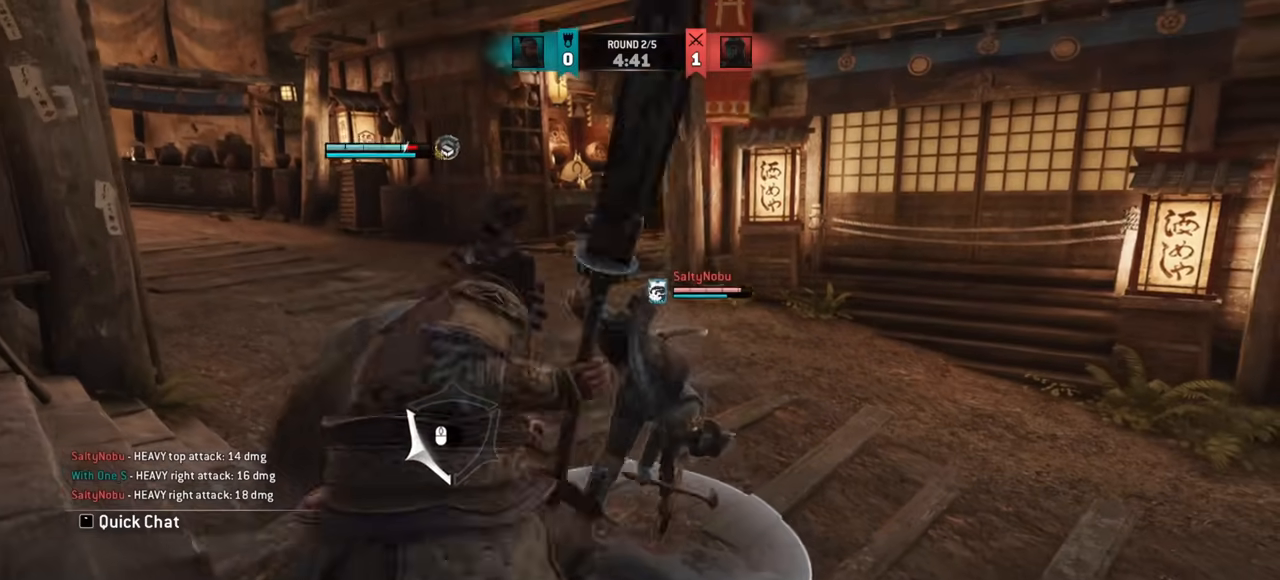
{"keys": ["d"], "mouse": [], "events": []}
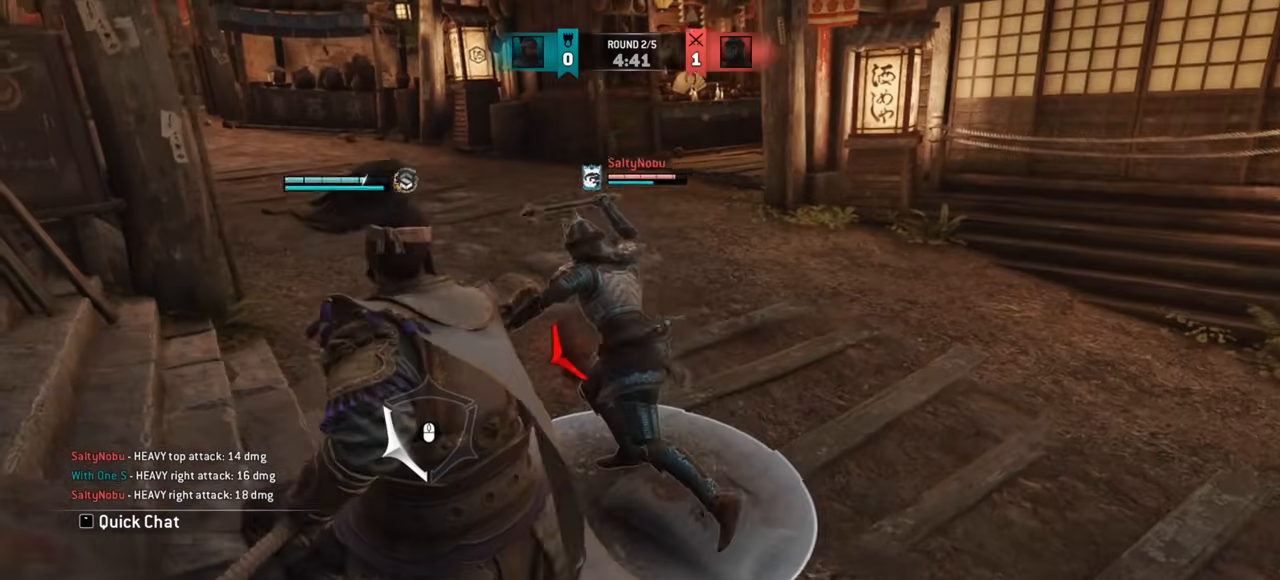
{"keys": ["d"], "mouse": [], "events": []}
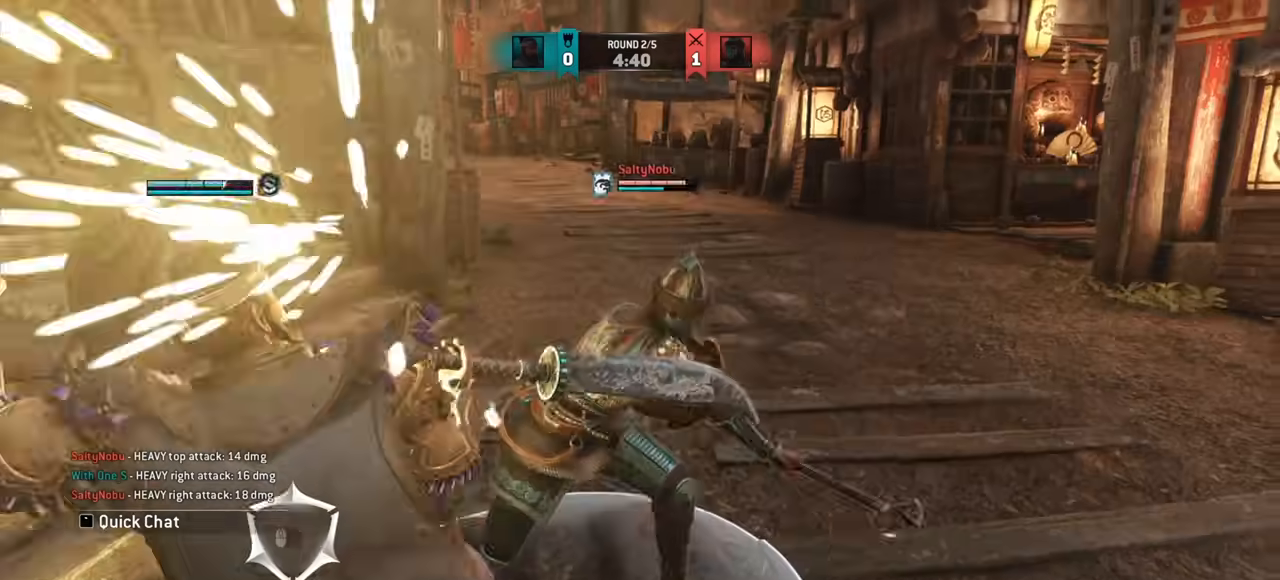
{"keys": ["d"], "mouse": [], "events": []}
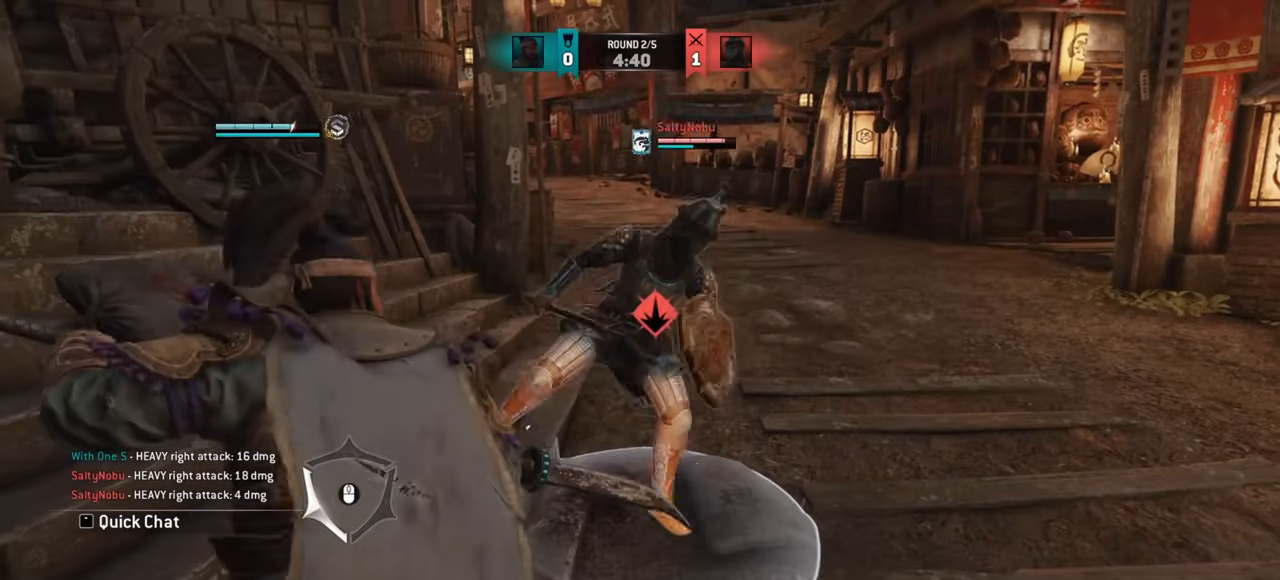
{"keys": [], "mouse": [], "events": [[100, "space", "down"], [217, "space", "up"], [300, "d", "up"]]}
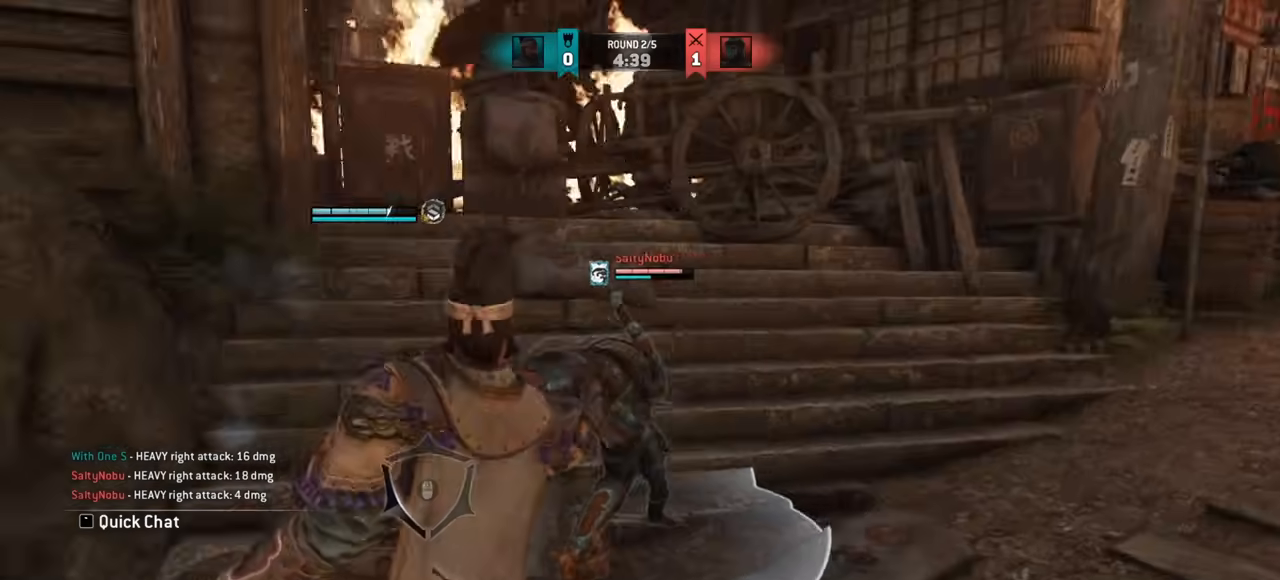
{"keys": [], "mouse": [], "events": [[133, "mouse_right", "down"], [250, "mouse_right", "up"]]}
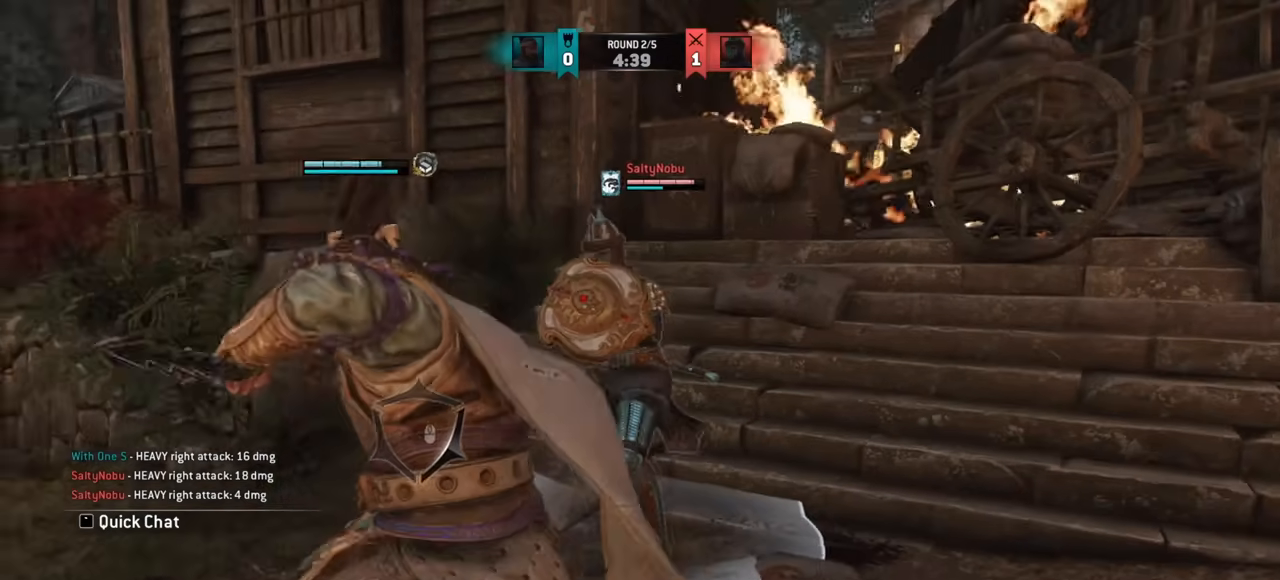
{"keys": ["a"], "mouse": [], "events": [[33, "e", "down"], [100, "e", "up"], [284, "a", "down"]]}
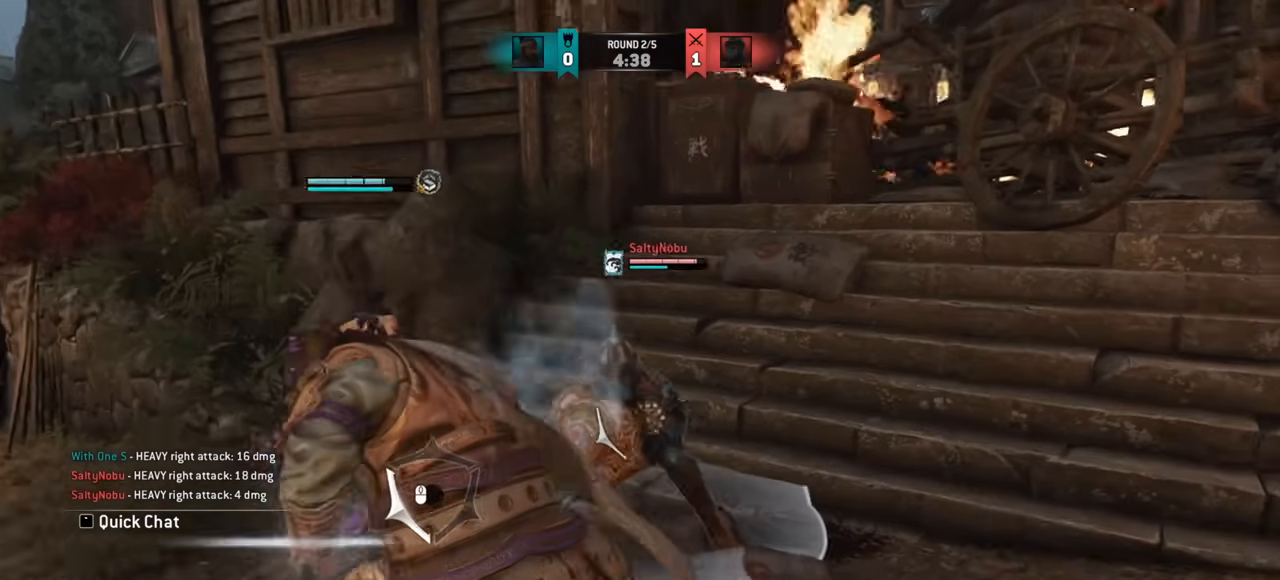
{"keys": ["d"], "mouse": [], "events": [[266, "a", "up"], [266, "d", "down"]]}
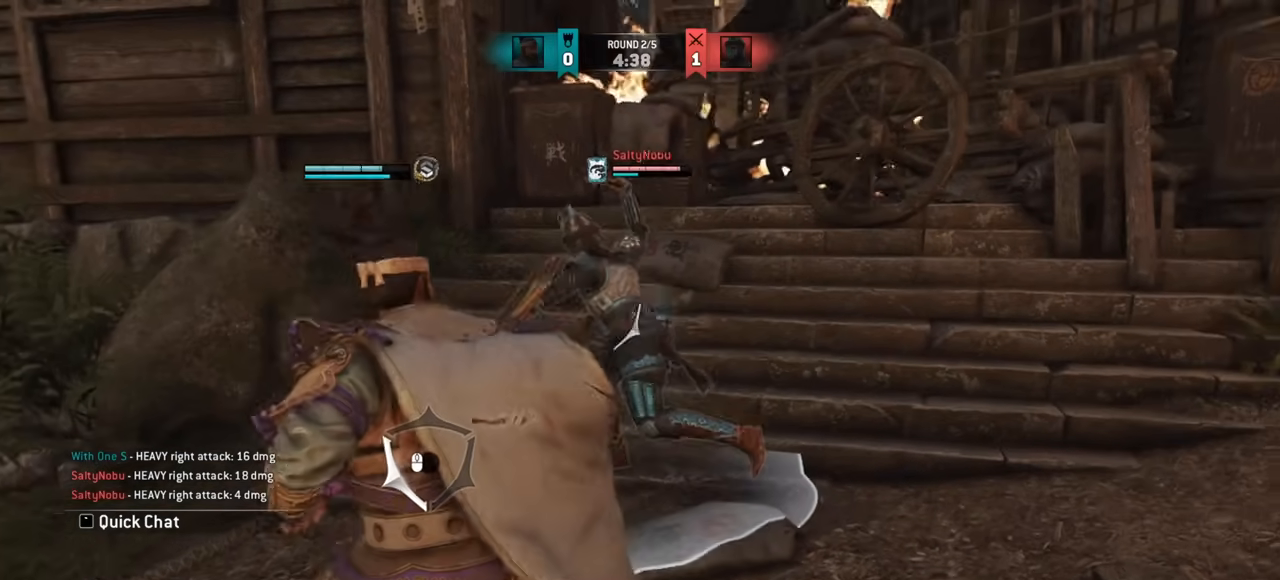
{"keys": [], "mouse": [], "events": [[451, "d", "up"]]}
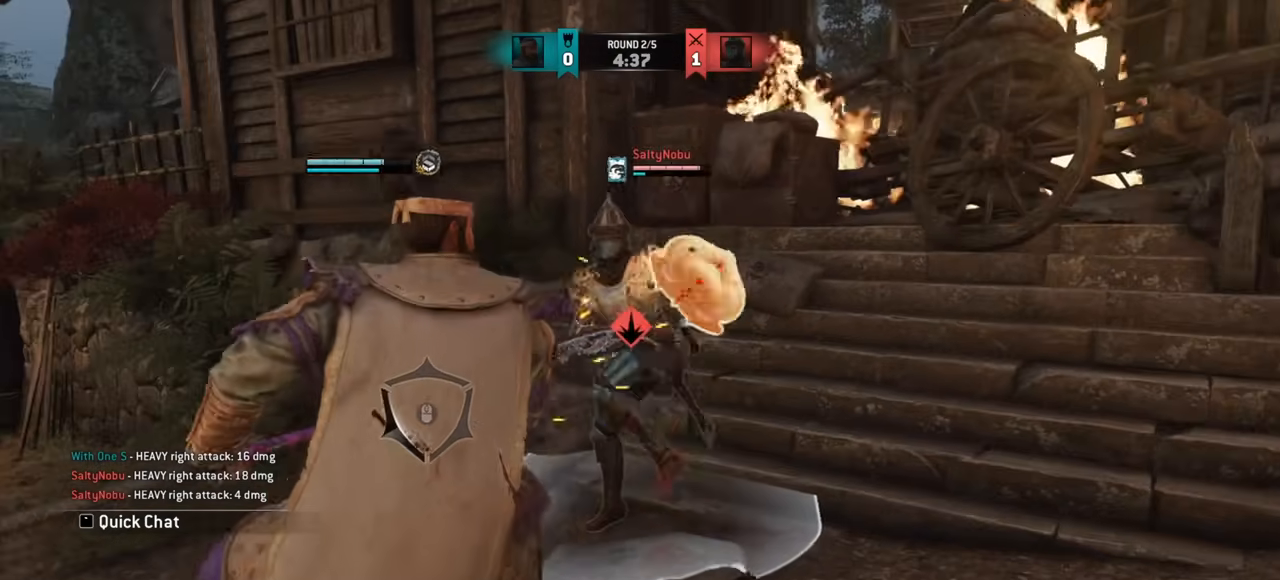
{"keys": [], "mouse": [], "events": []}
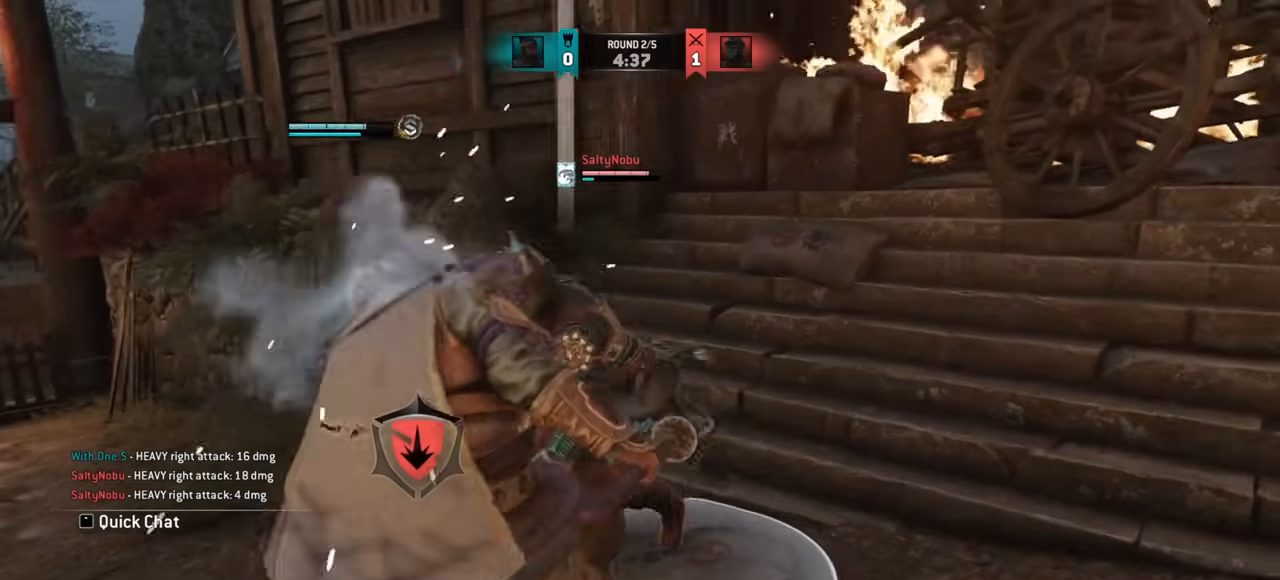
{"keys": ["d", "w"], "mouse": [], "events": [[200, "w", "down"], [434, "d", "down"]]}
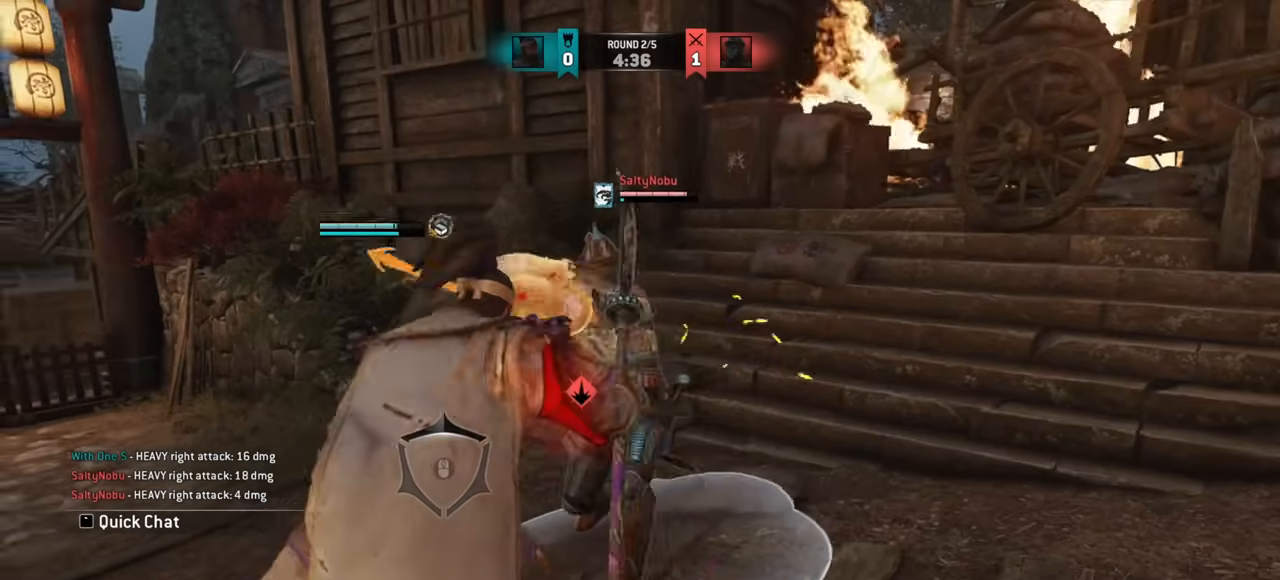
{"keys": ["w"], "mouse": [], "events": [[183, "w", "up"], [300, "w", "down"], [317, "d", "up"]]}
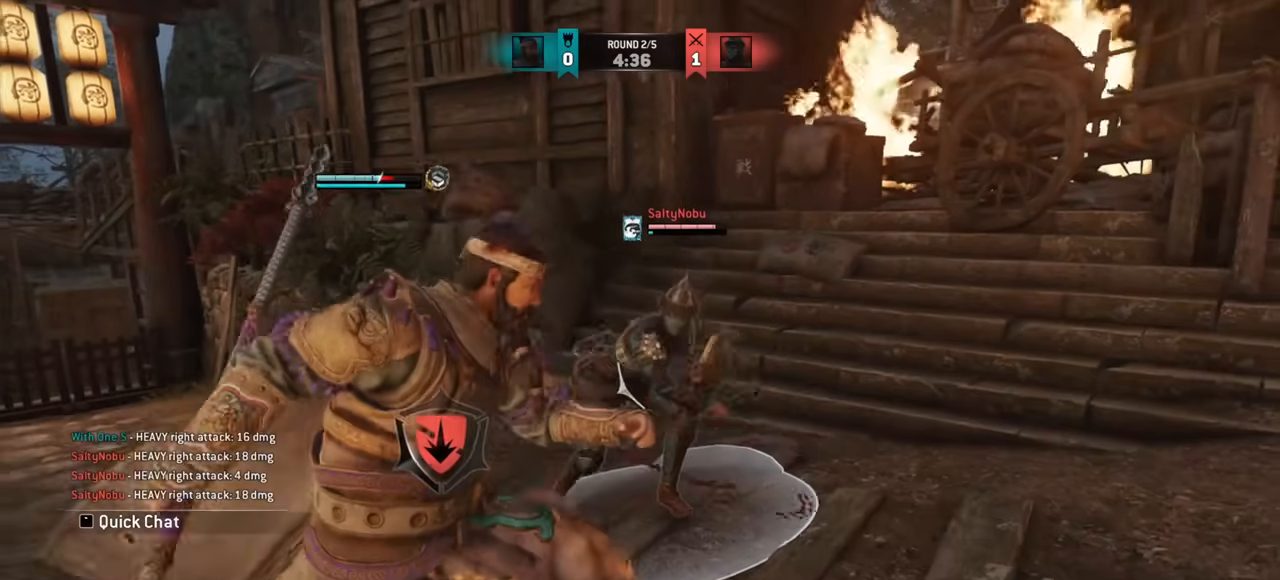
{"keys": [], "mouse": [], "events": [[117, "space", "down"], [184, "space", "up"], [300, "w", "up"]]}
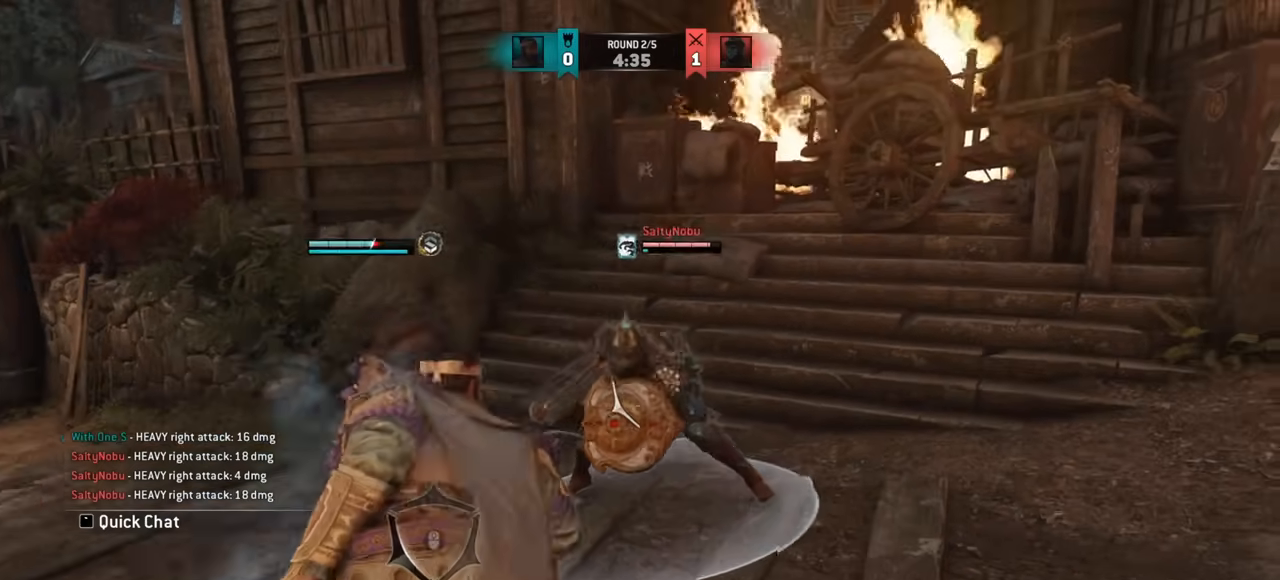
{"keys": [], "mouse": [], "events": []}
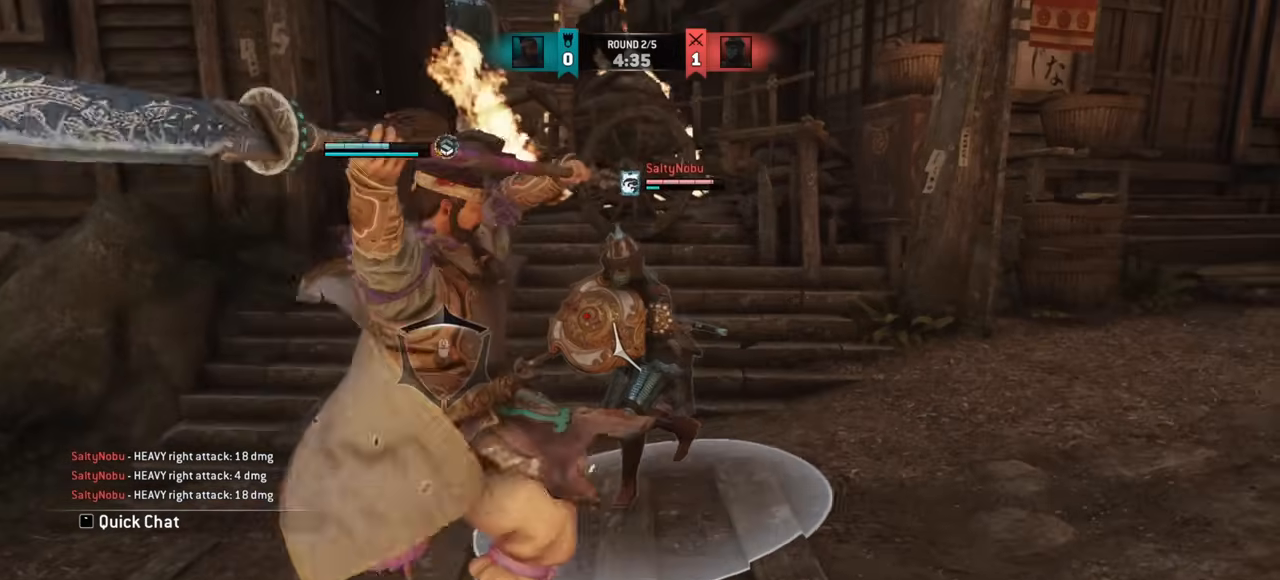
{"keys": [], "mouse": [], "events": [[350, "mouse_left", "down"], [451, "mouse_left", "up"]]}